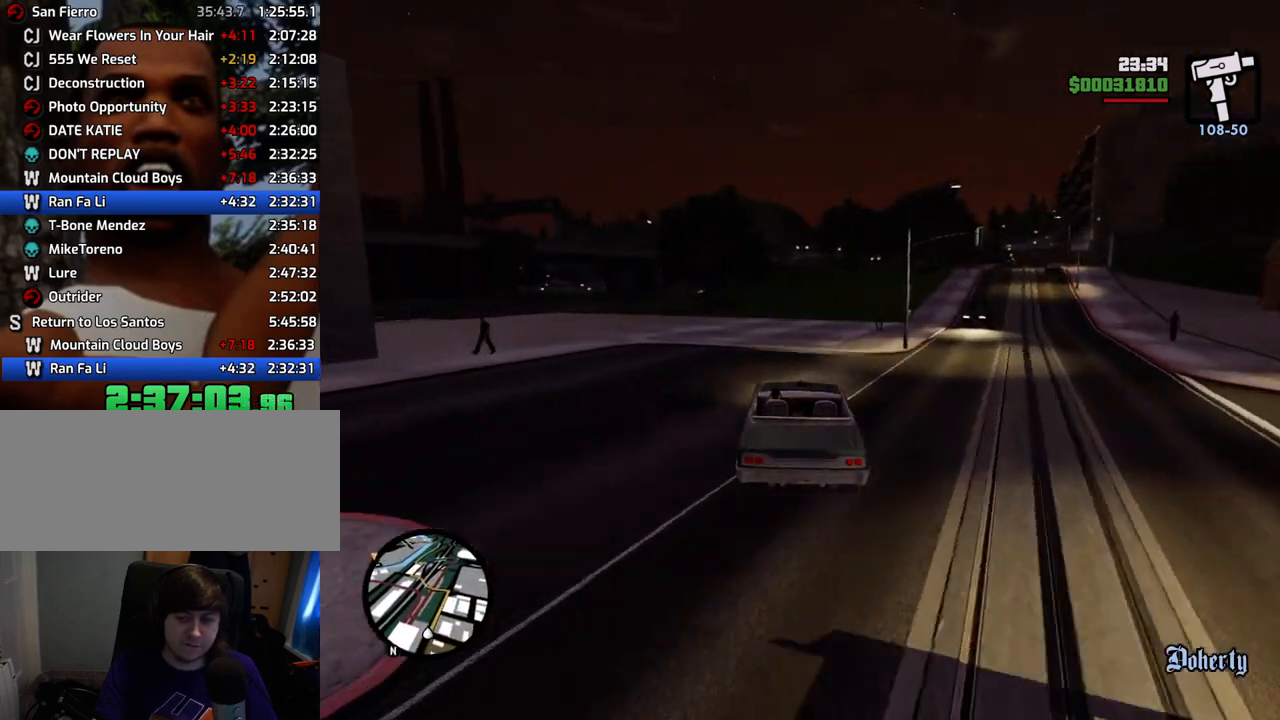
Gameplay with keyboard and mouse; each line is a JSON object with the keys and mouse buttons held at the frame after it. "events" lists presses ("down") and releases ("up") of "1", "2", "3", "4", "5", "6", "a", "alt", "c", "ctrl", "d", "down", "e", "escape", "f", "f1", "f2", "f3", "g", "h", "left", "num2", "q", "r", "right", "s", "shift", "space", "t", "tab", "up", "v", "w", "x", "z", "mouse_left", "mouse_middle", "mouse_right", "mouse_wheel_up" and "mouse_wheel_down" between this image and that frame as [ms after this image, input, new state], when the widget could be followed in between. "mouse_left", "mouse_middle", "mouse_right", "mouse_wheel_up", "mouse_wheel_down" = the "left", "middle", "right", "wheel_up", "wheel_down" buttons of the "mouse" list. No other keys are recorded. Mouse movement is not recorded.
{"keys": ["w"], "mouse": [], "events": []}
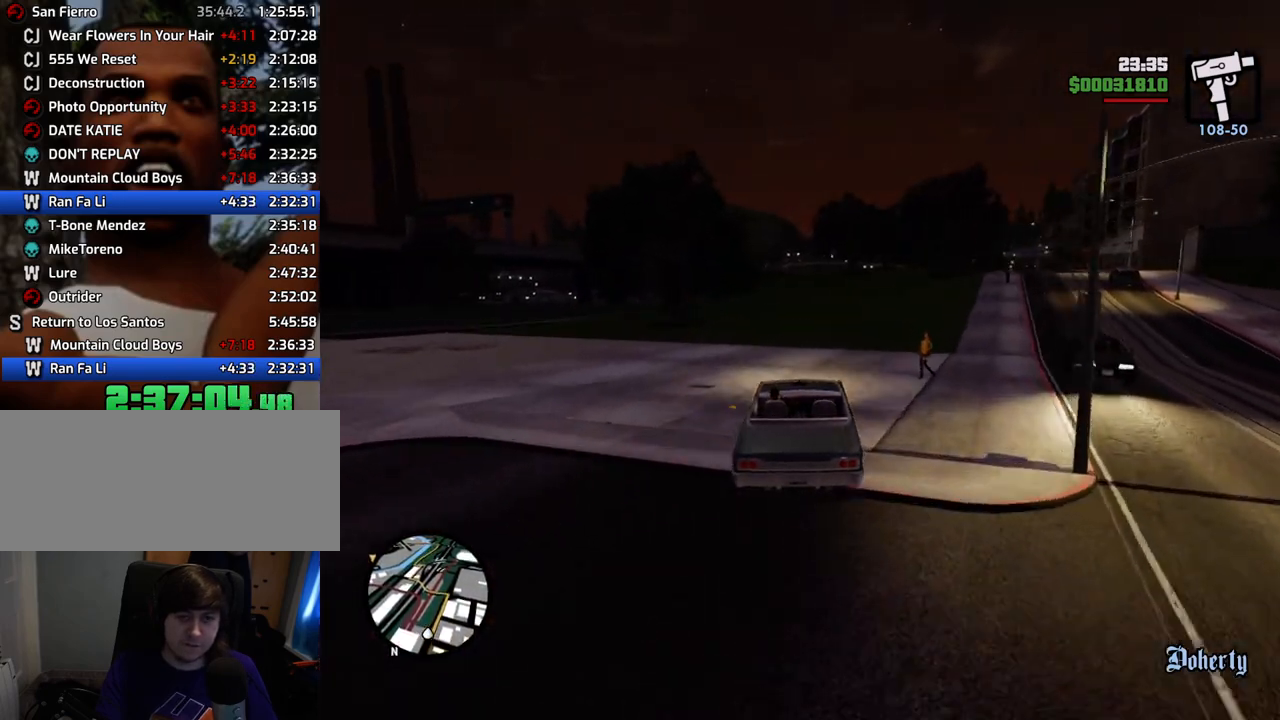
{"keys": ["w"], "mouse": [], "events": [[401, "a", "down"], [451, "a", "up"]]}
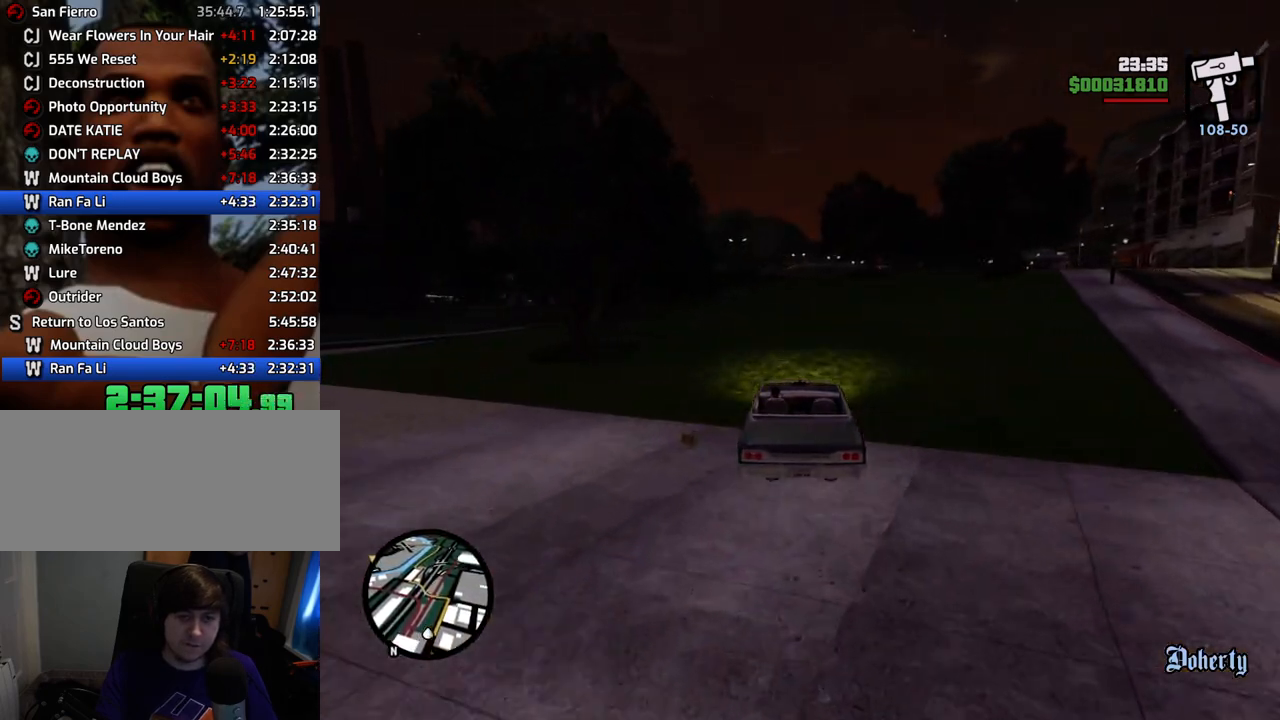
{"keys": ["w"], "mouse": [], "events": []}
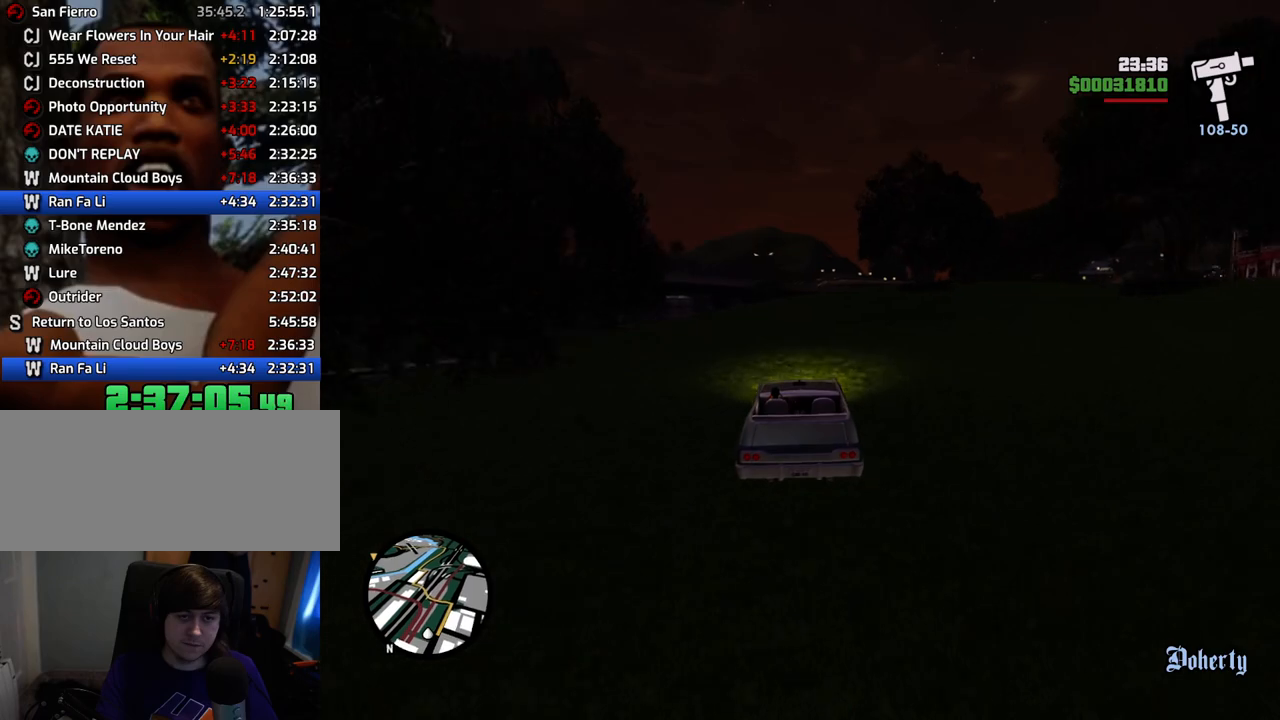
{"keys": ["w"], "mouse": [], "events": [[167, "d", "down"], [217, "d", "up"]]}
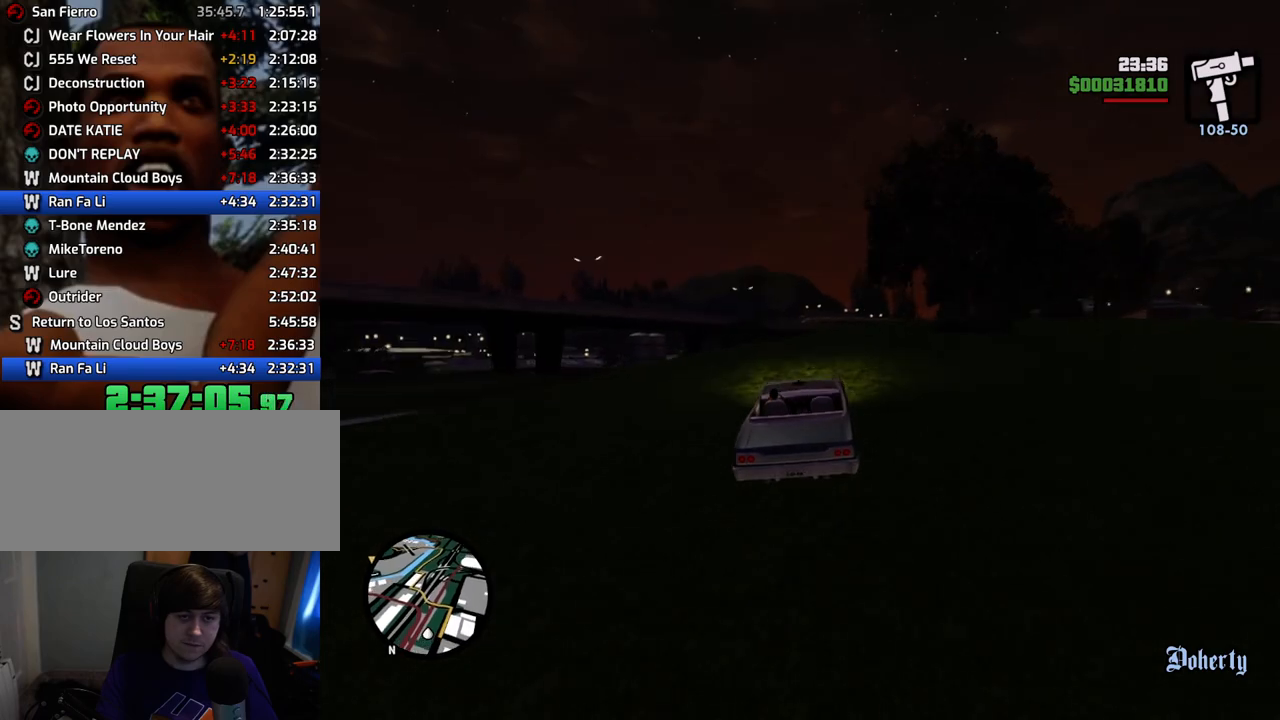
{"keys": ["w"], "mouse": [], "events": []}
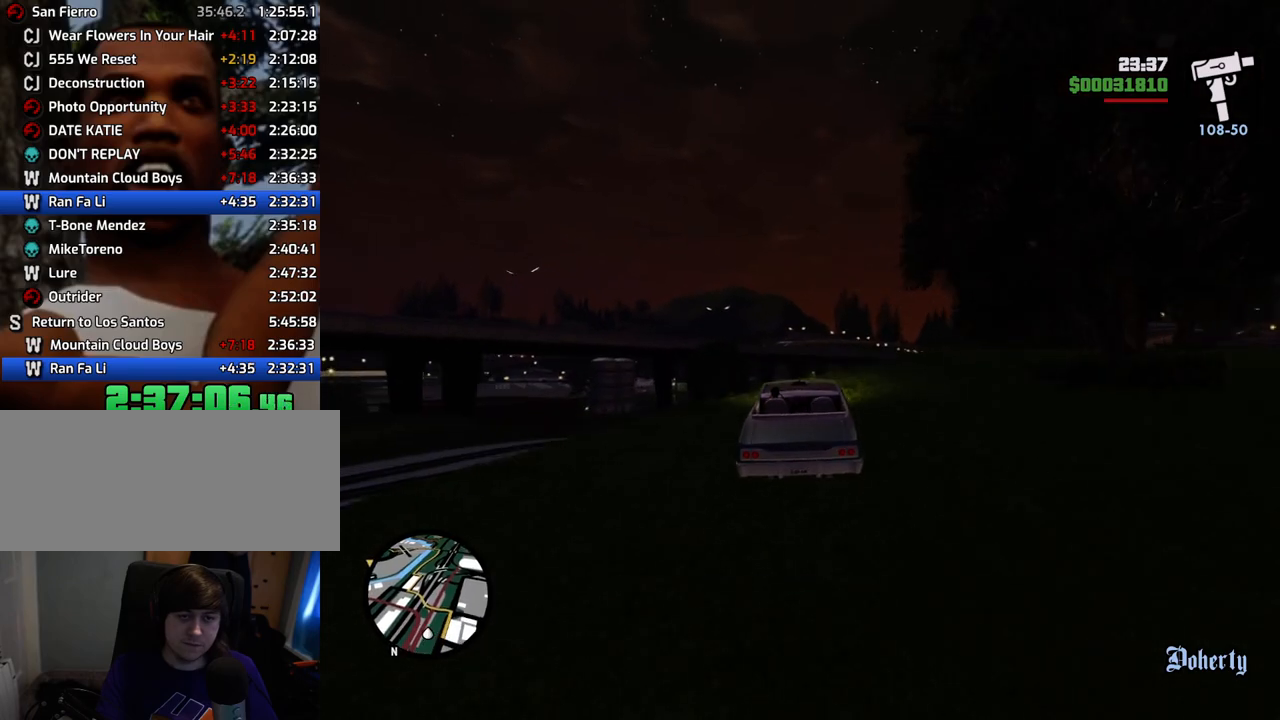
{"keys": ["d"], "mouse": [], "events": [[334, "w", "up"], [434, "d", "down"]]}
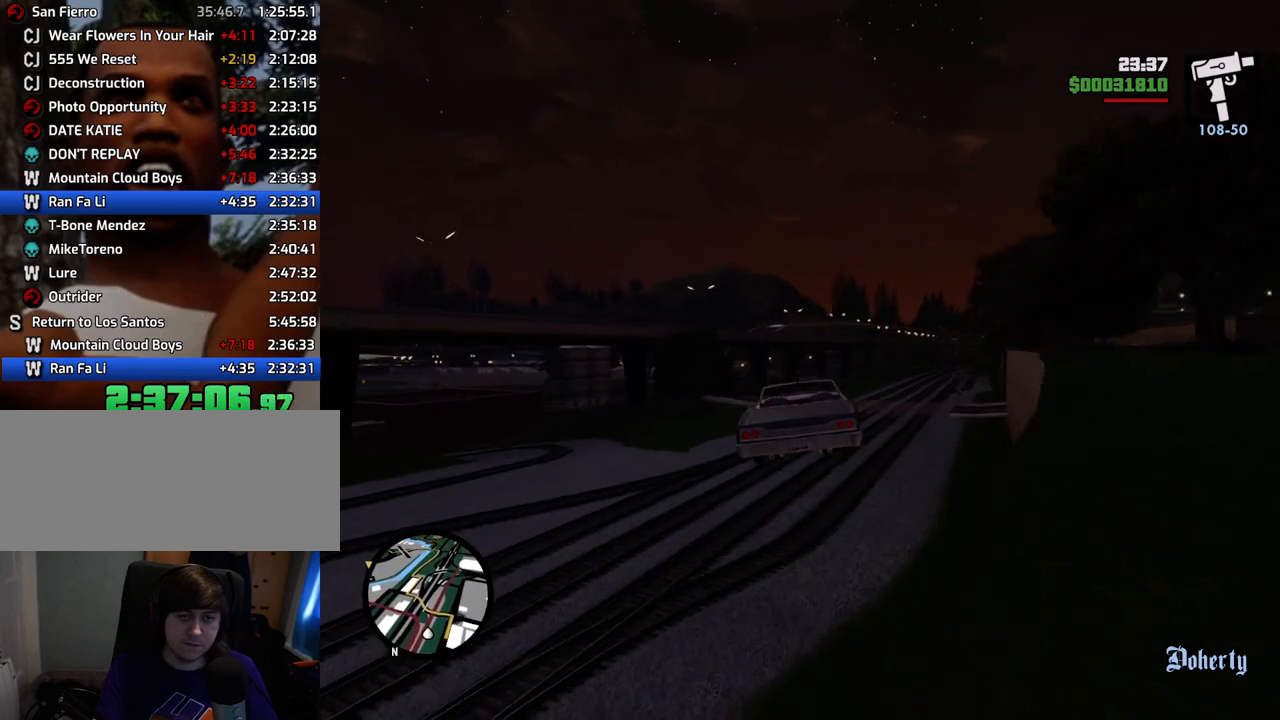
{"keys": ["w"], "mouse": [], "events": [[67, "5", "down"], [217, "d", "up"], [251, "5", "up"], [451, "w", "down"]]}
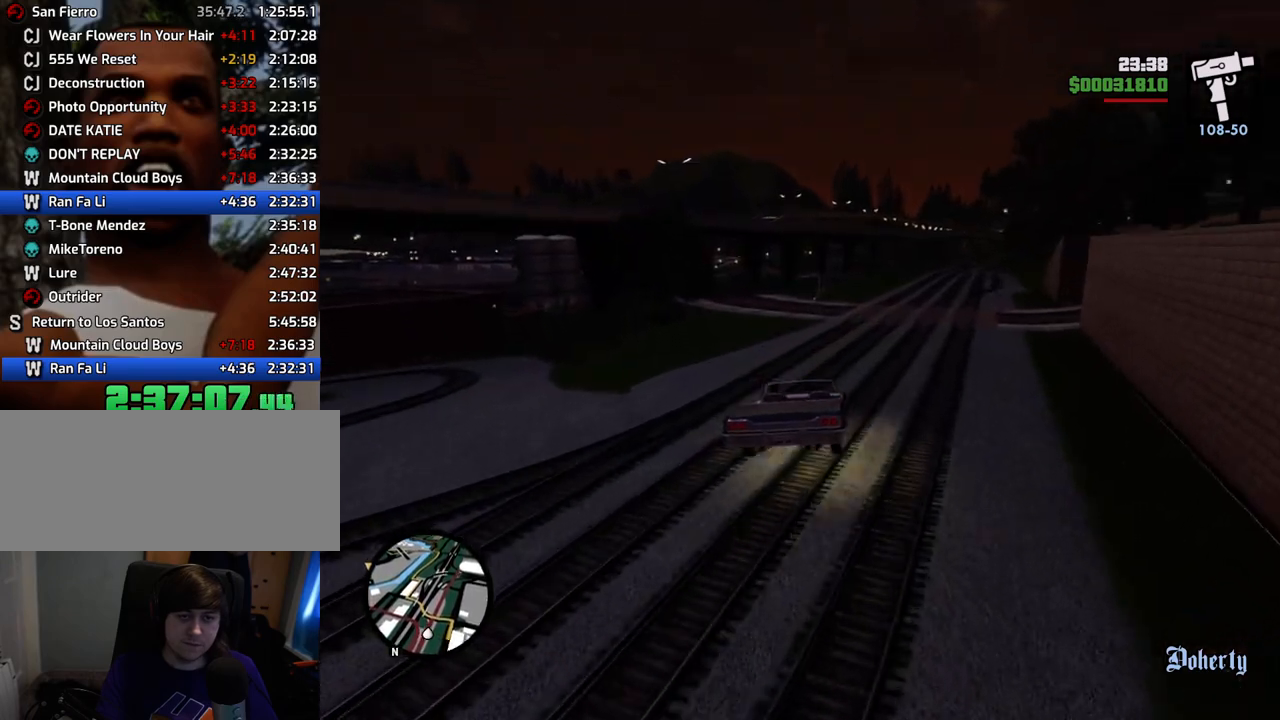
{"keys": ["w"], "mouse": [], "events": []}
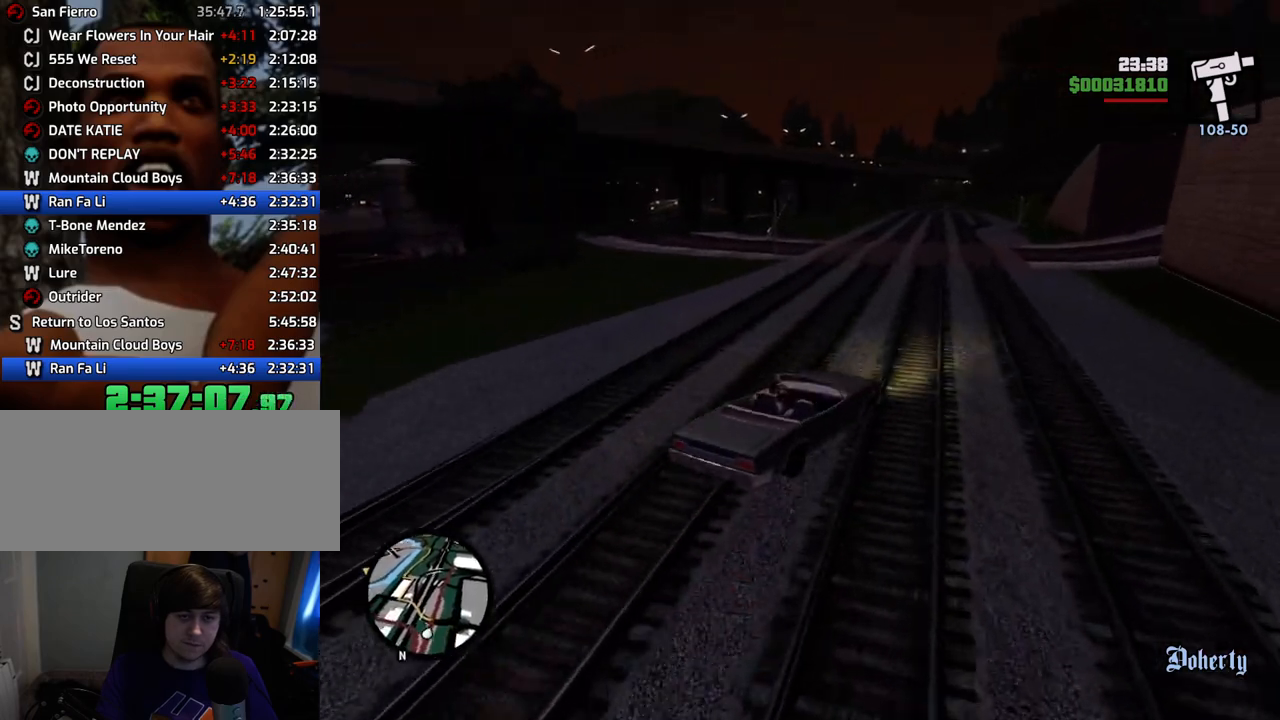
{"keys": ["a"], "mouse": [], "events": [[151, "a", "down"], [385, "w", "up"]]}
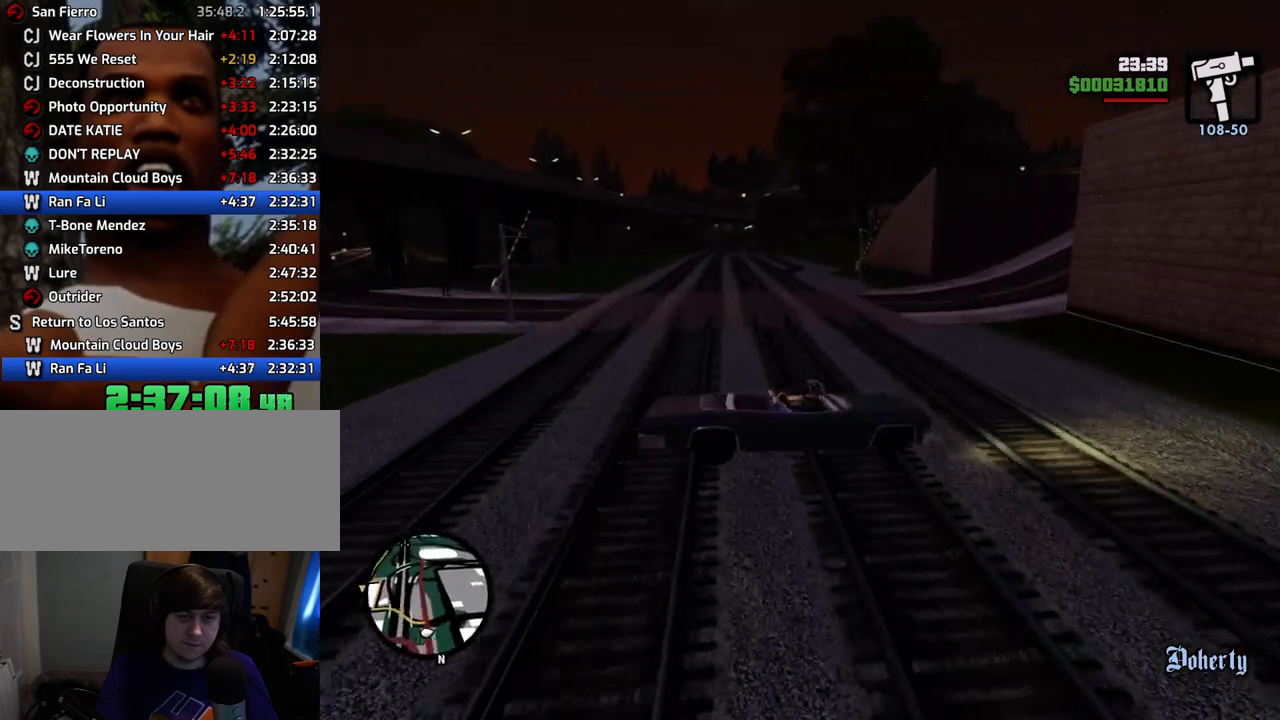
{"keys": ["a", "s"], "mouse": [], "events": [[66, "s", "down"]]}
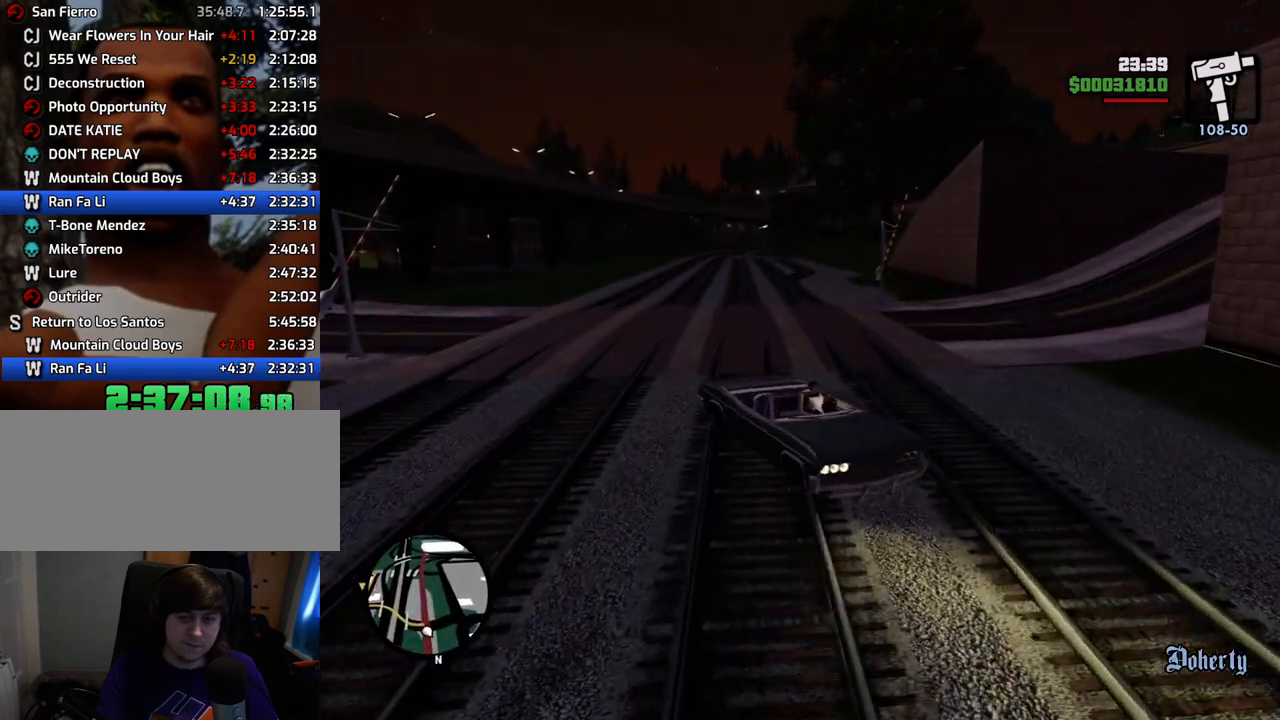
{"keys": ["d", "w"], "mouse": [], "events": [[267, "s", "up"], [417, "a", "up"], [417, "w", "down"], [468, "d", "down"]]}
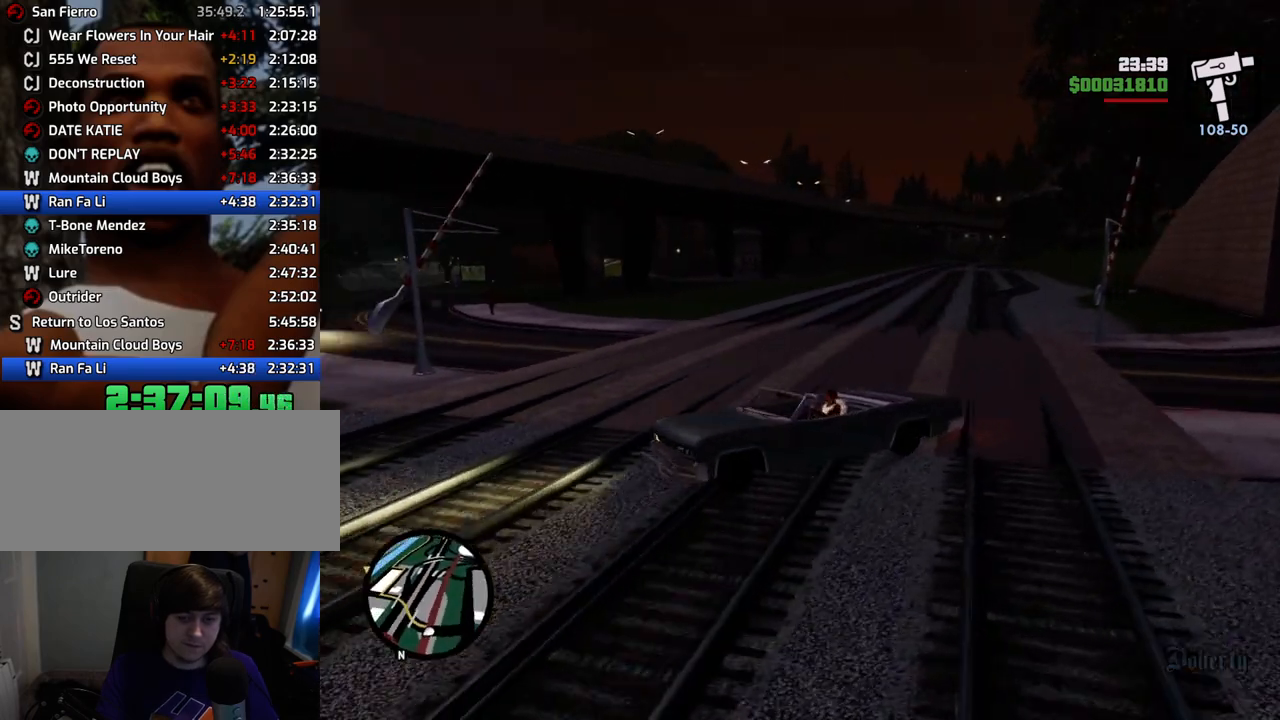
{"keys": ["d", "w"], "mouse": [], "events": []}
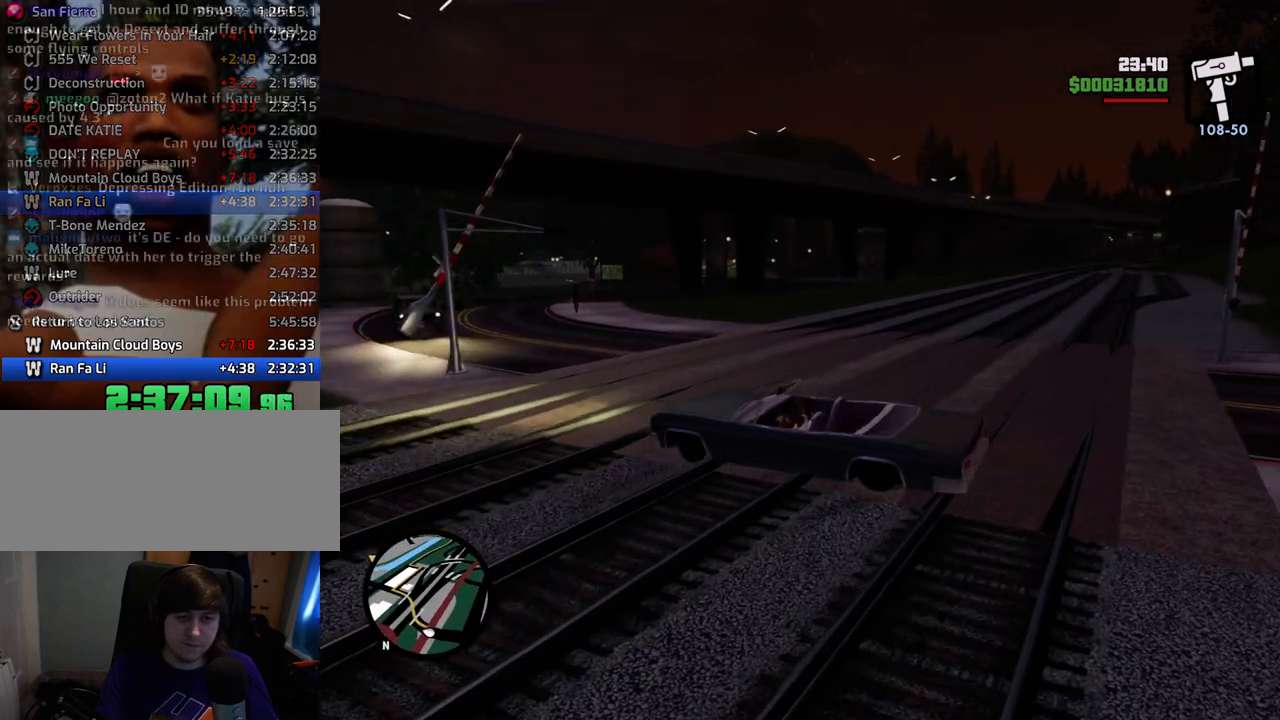
{"keys": ["d", "w"], "mouse": [], "events": []}
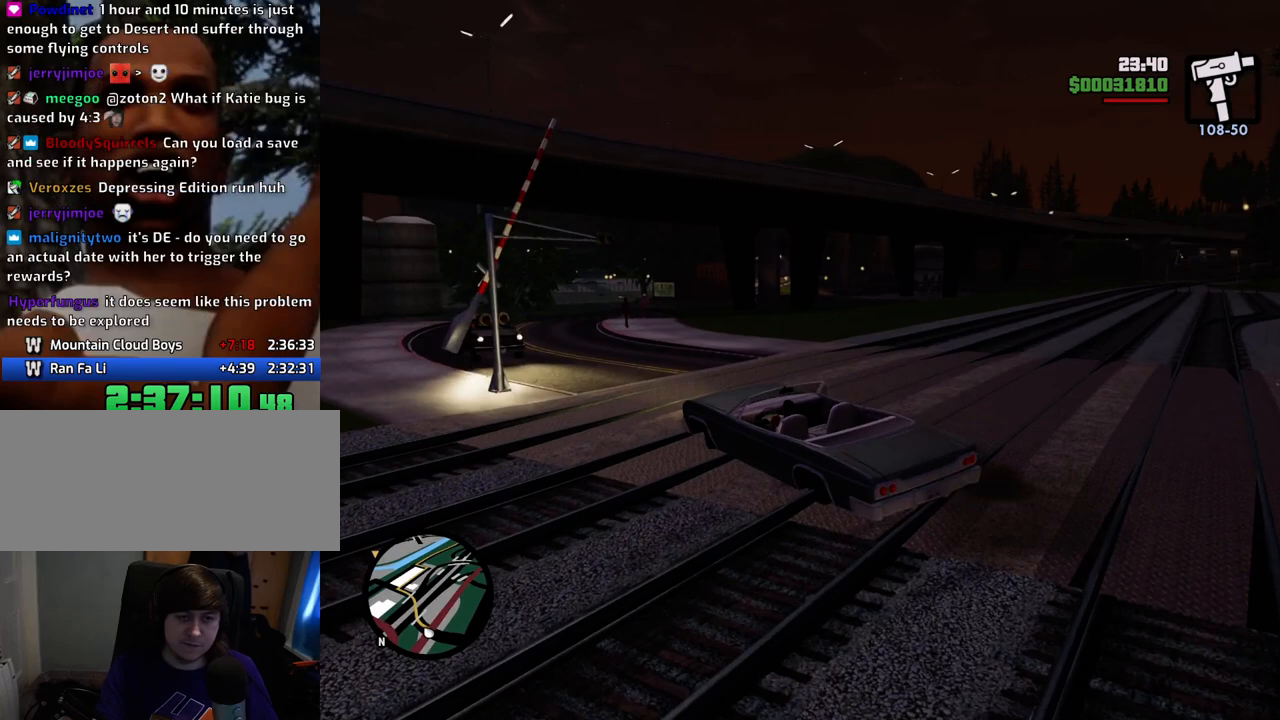
{"keys": ["a", "w"], "mouse": [], "events": [[418, "d", "up"], [468, "a", "down"]]}
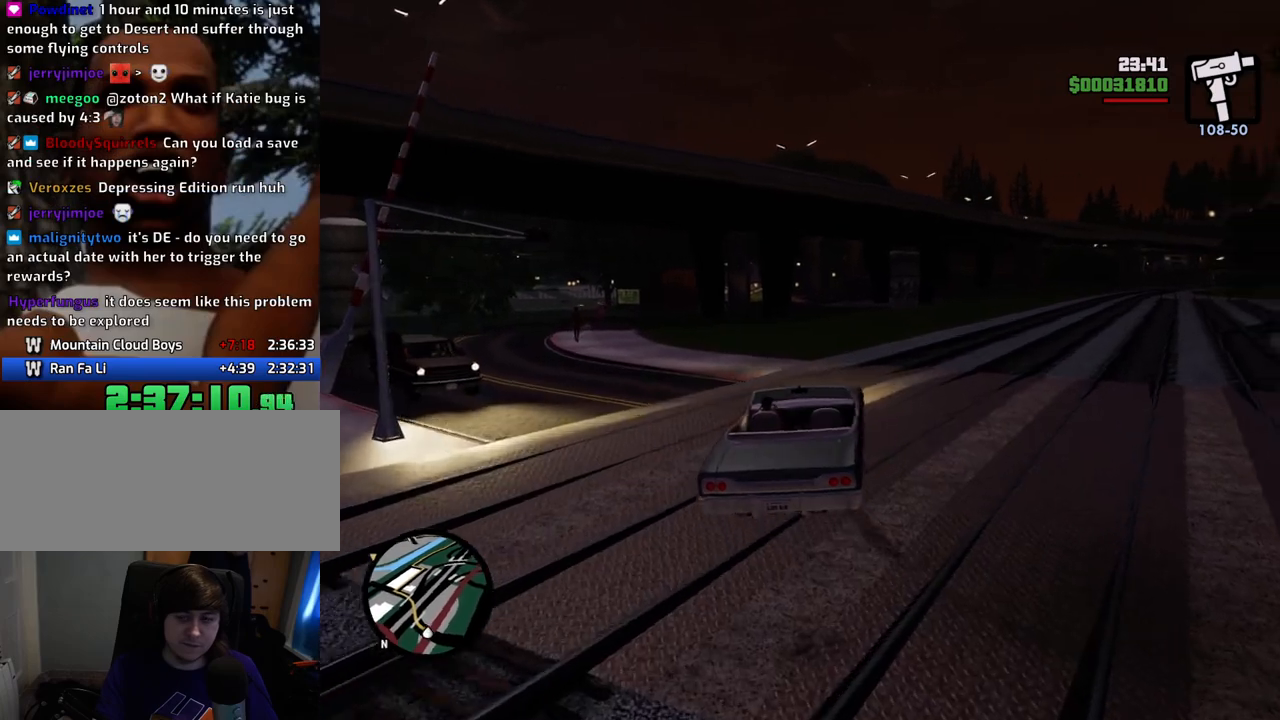
{"keys": ["w"], "mouse": [], "events": [[150, "a", "up"]]}
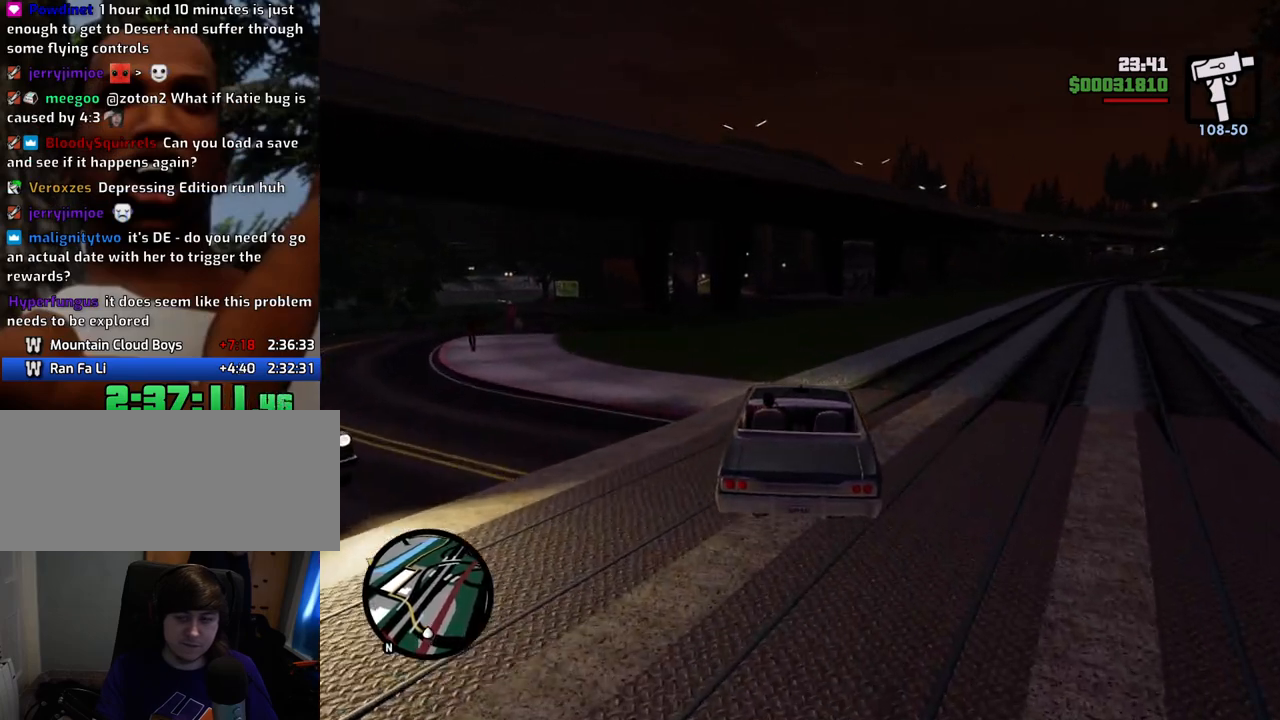
{"keys": ["w"], "mouse": [], "events": [[384, "d", "down"], [467, "d", "up"]]}
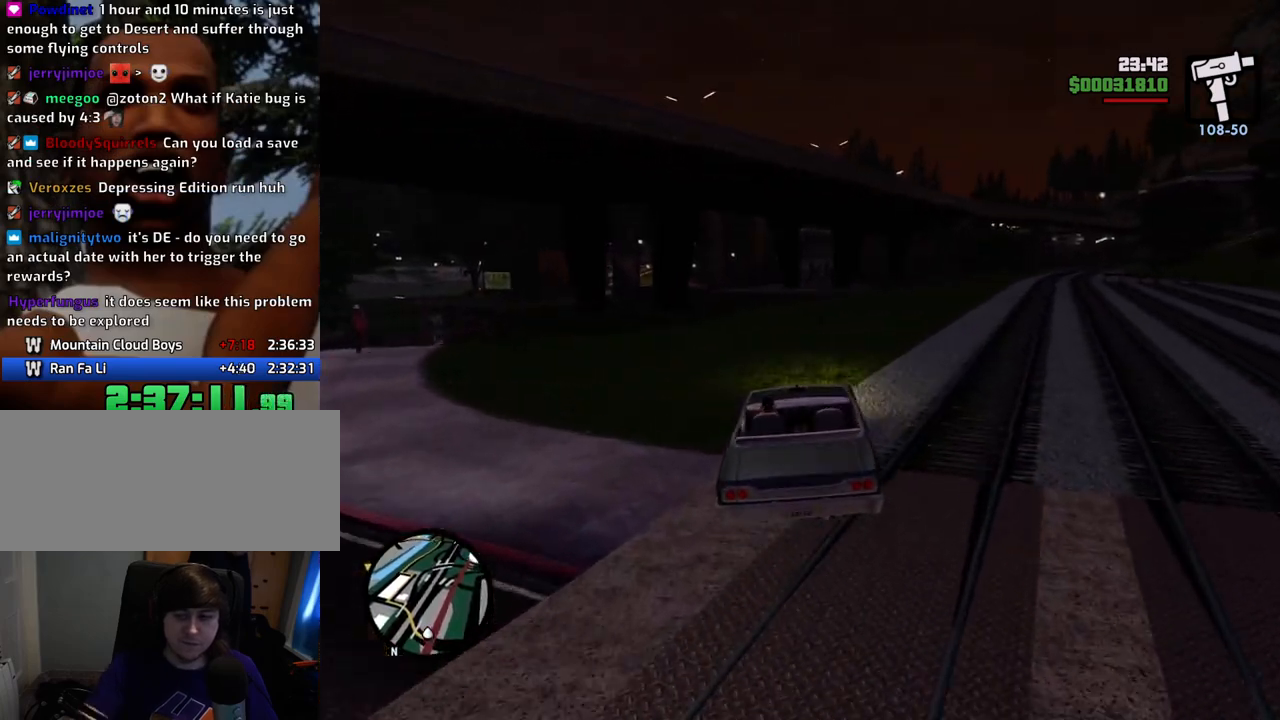
{"keys": ["w"], "mouse": [], "events": []}
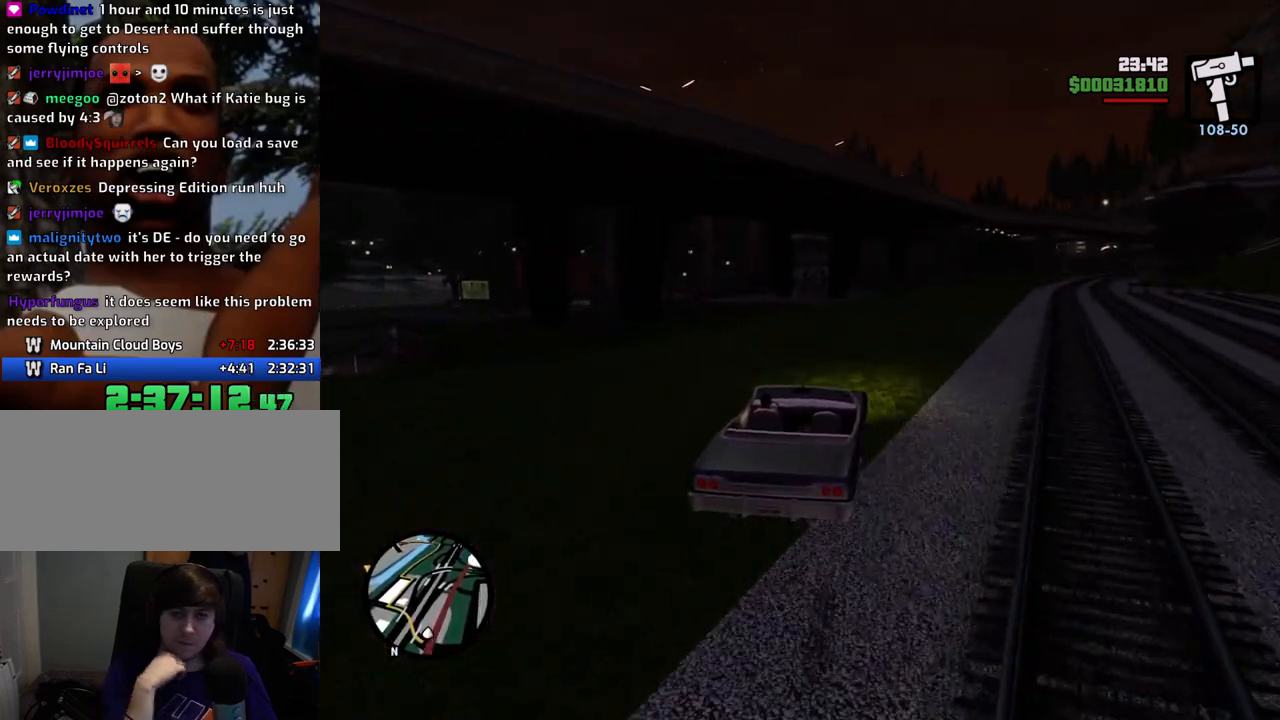
{"keys": ["w"], "mouse": [], "events": []}
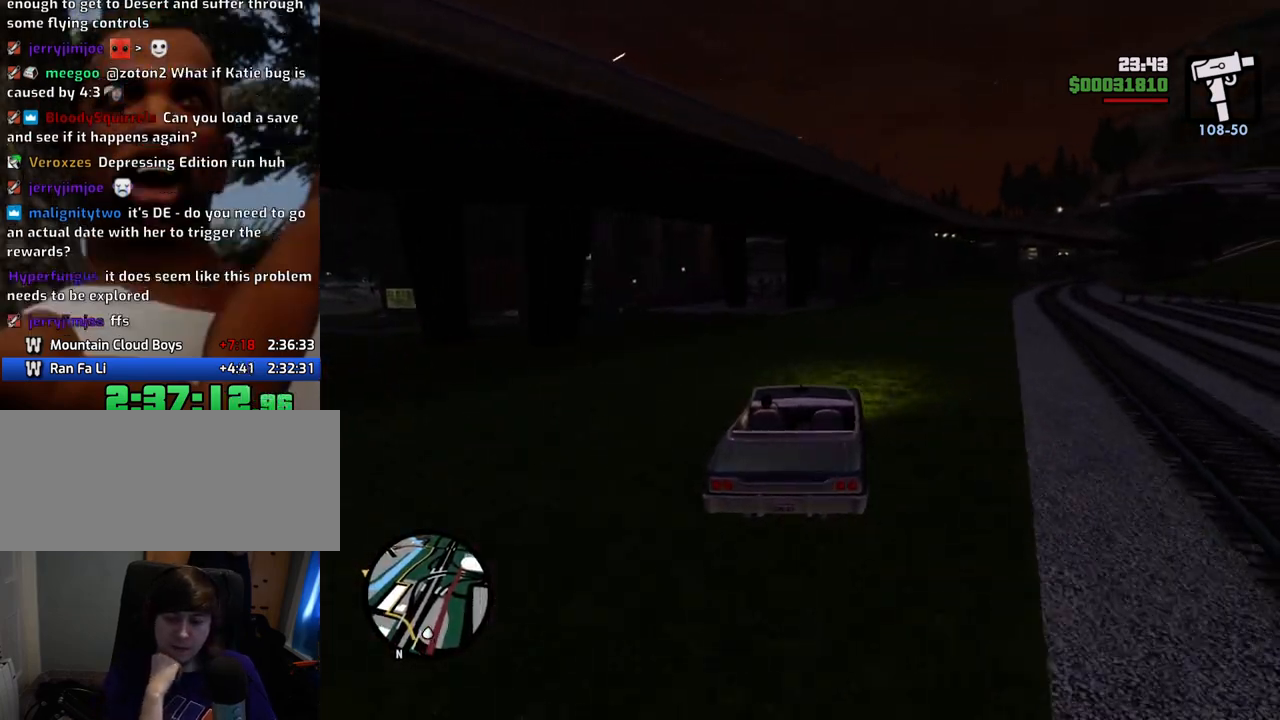
{"keys": ["w"], "mouse": [], "events": []}
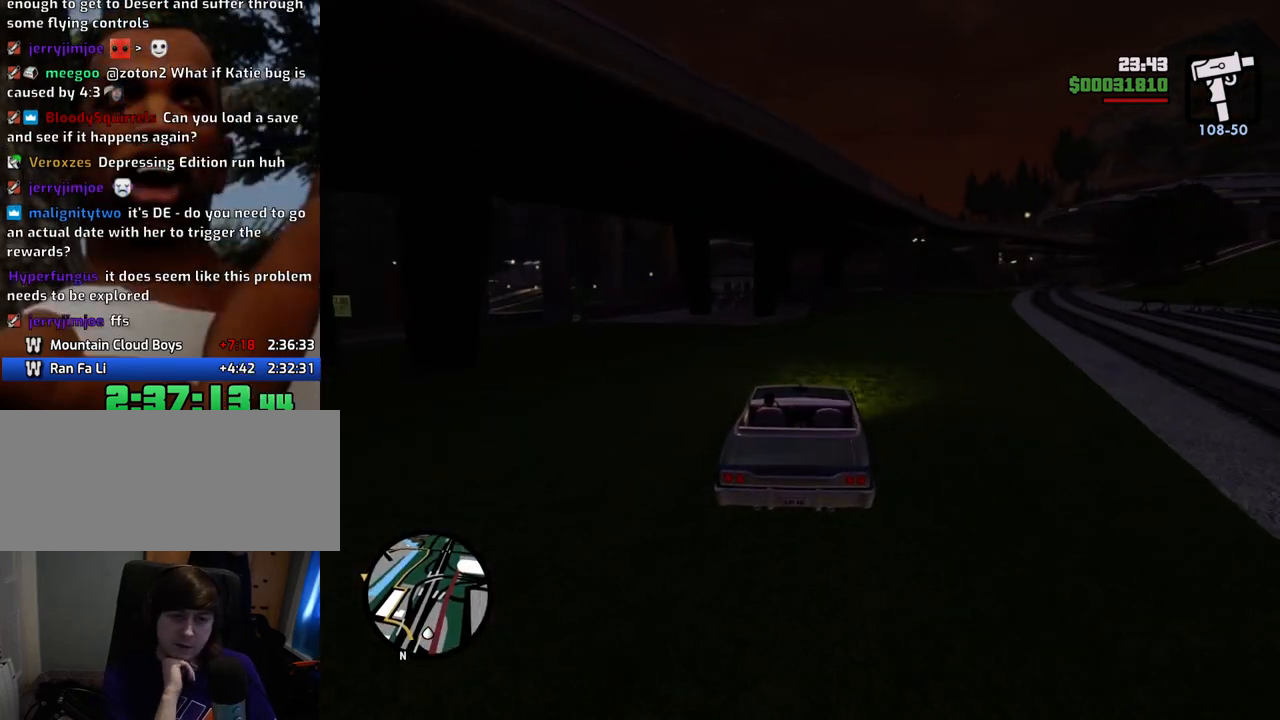
{"keys": ["w"], "mouse": [], "events": [[83, "a", "down"], [234, "a", "up"]]}
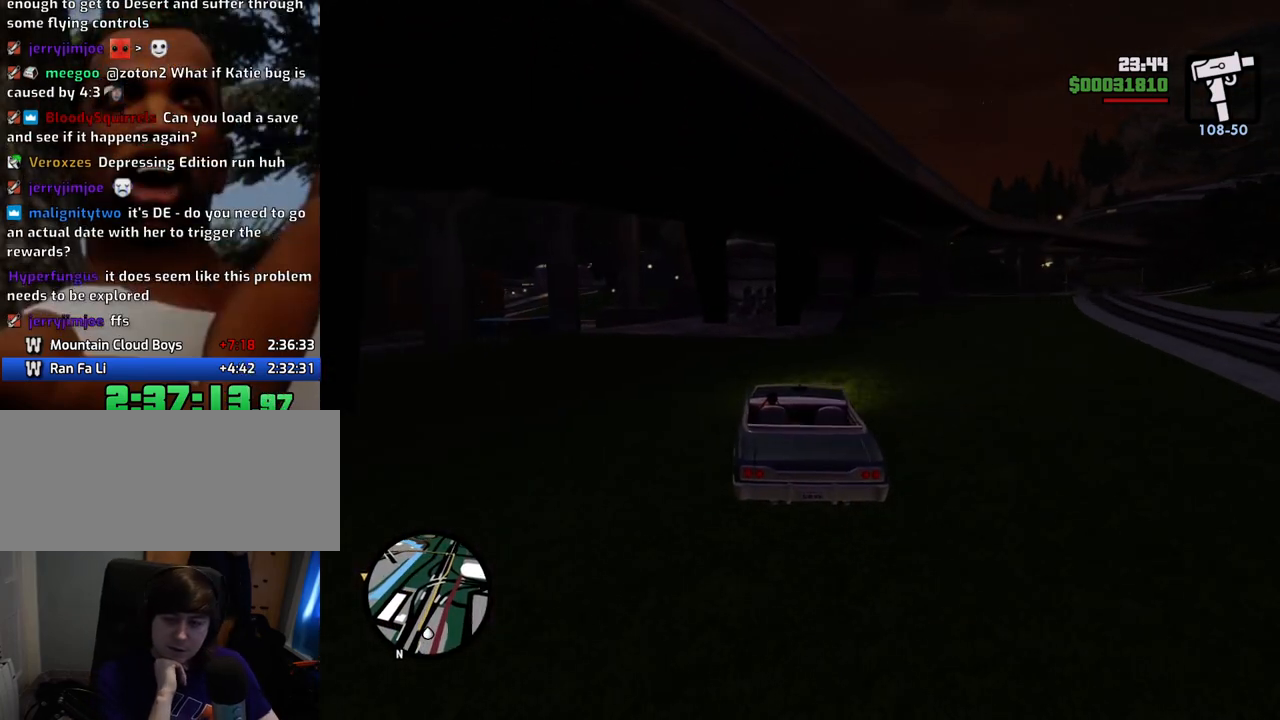
{"keys": ["w"], "mouse": [], "events": []}
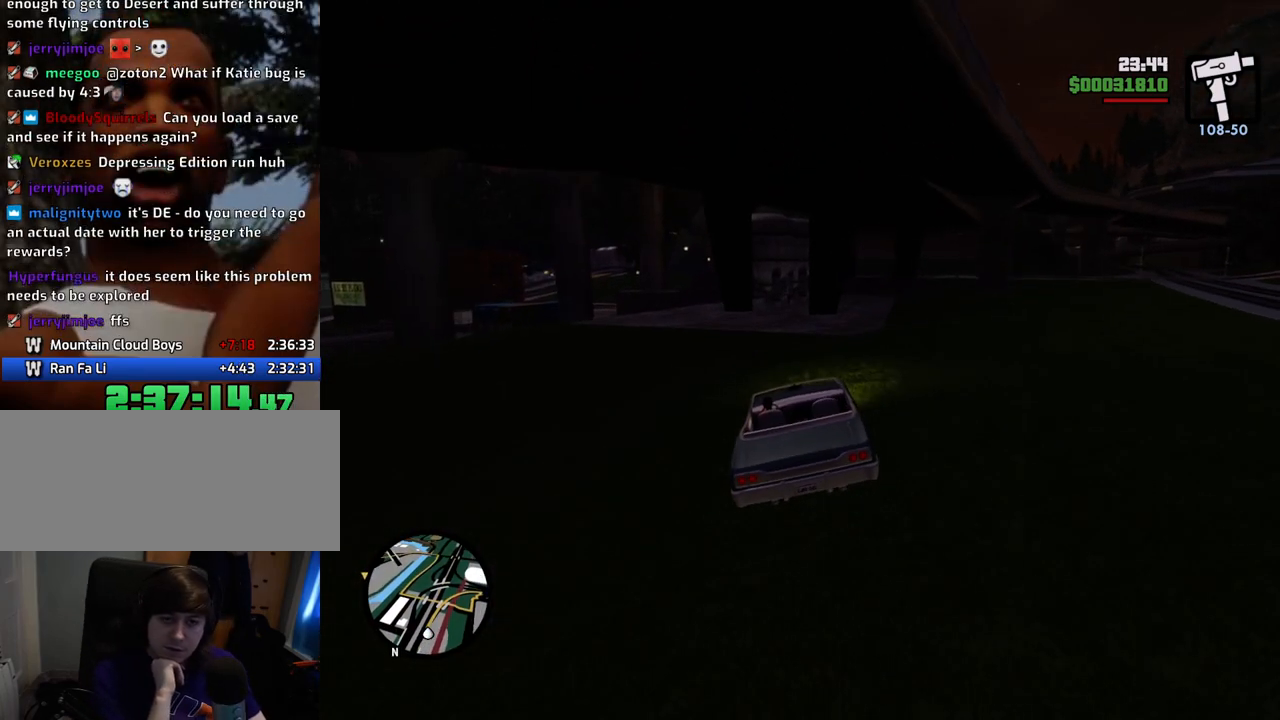
{"keys": ["d", "w"], "mouse": [], "events": [[67, "d", "down"], [167, "d", "up"], [451, "d", "down"]]}
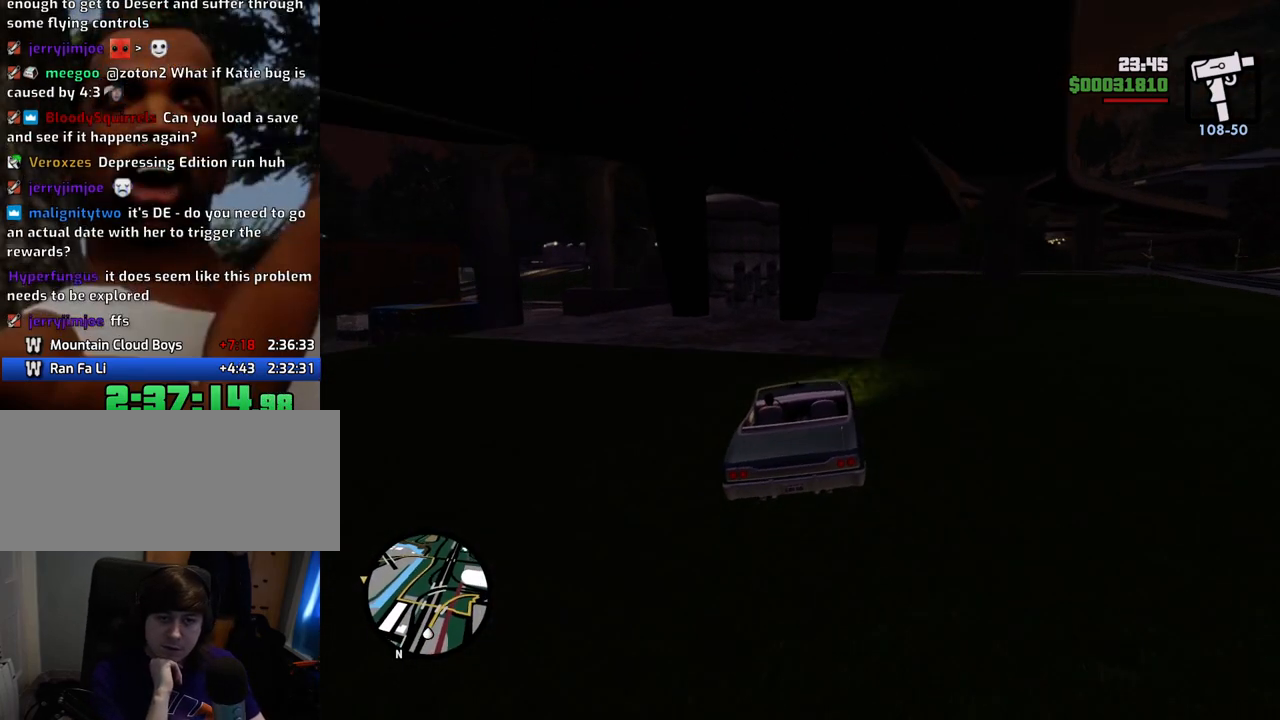
{"keys": ["w"], "mouse": [], "events": [[34, "d", "up"], [418, "d", "down"], [501, "d", "up"]]}
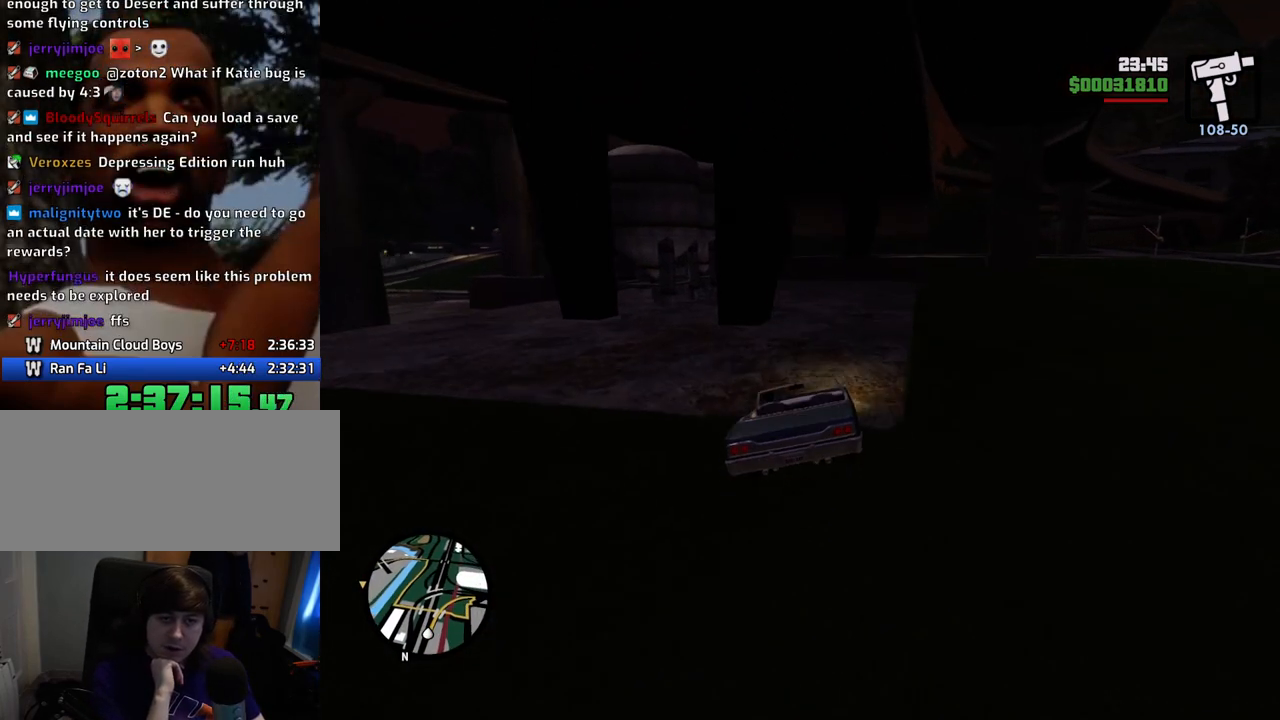
{"keys": ["a", "w"], "mouse": [], "events": [[435, "a", "down"]]}
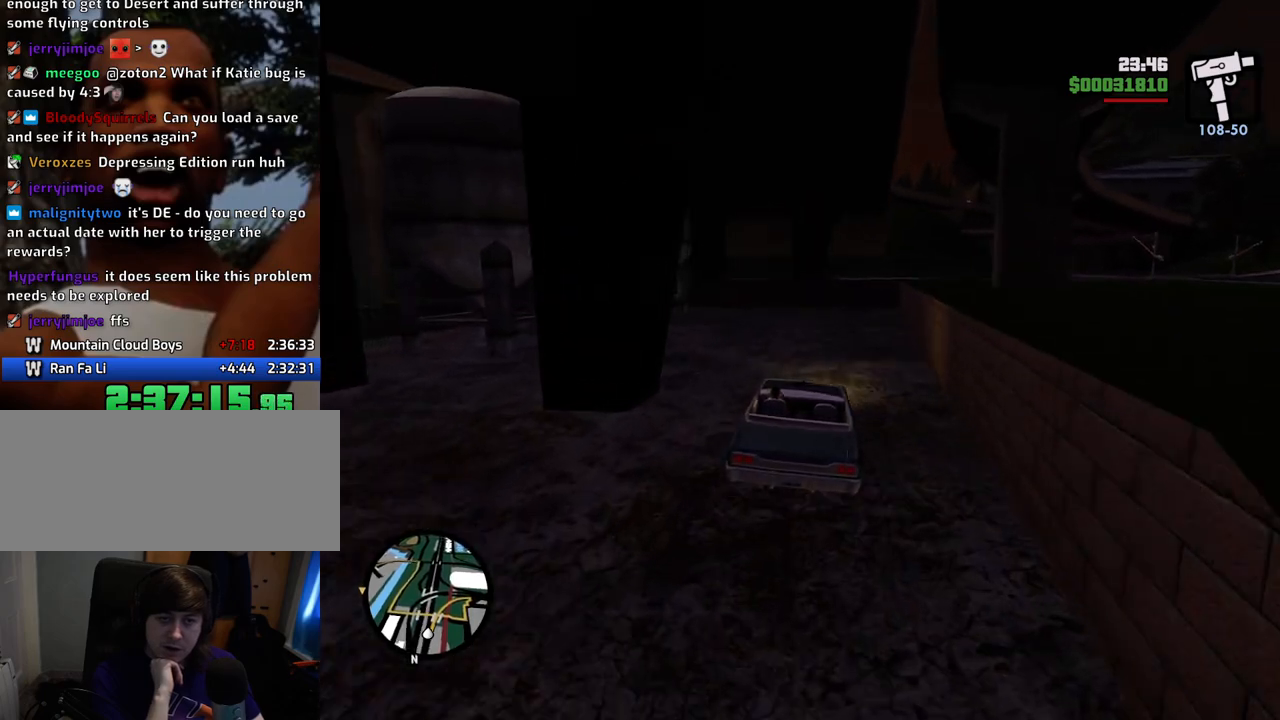
{"keys": ["s"], "mouse": [], "events": [[167, "w", "up"], [217, "a", "up"], [501, "s", "down"]]}
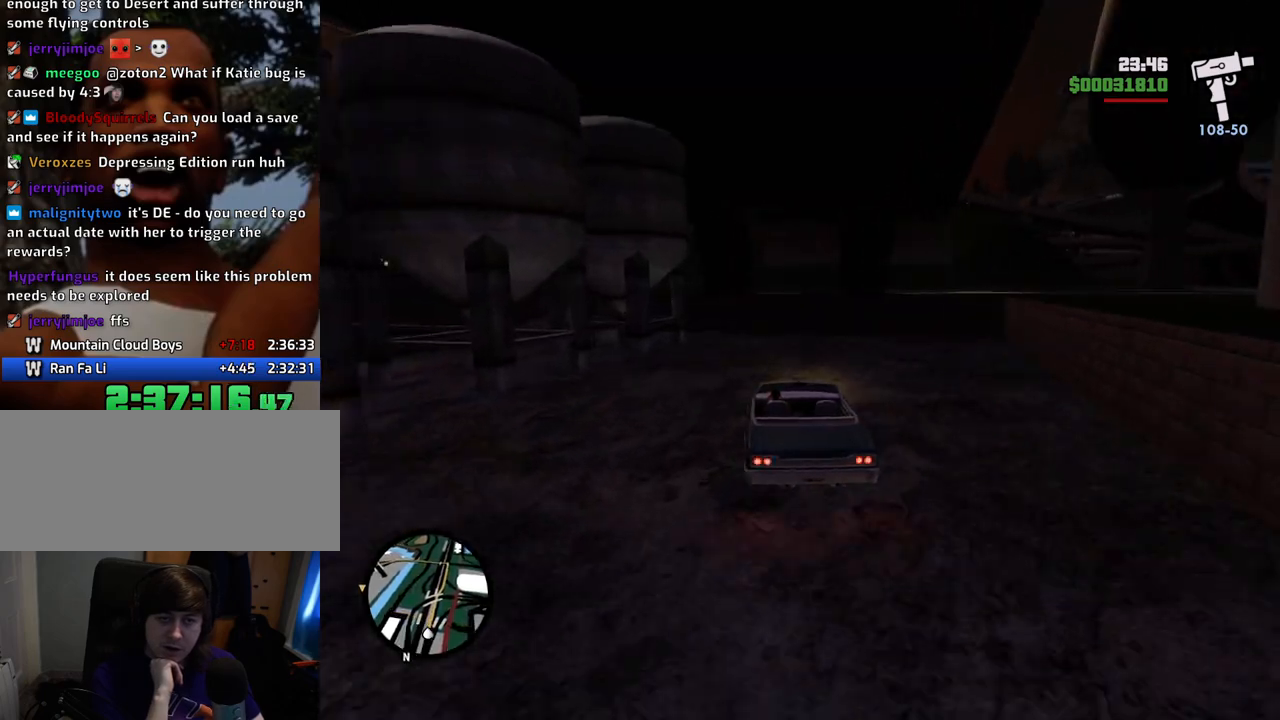
{"keys": ["a"], "mouse": [], "events": [[234, "s", "up"], [367, "a", "down"]]}
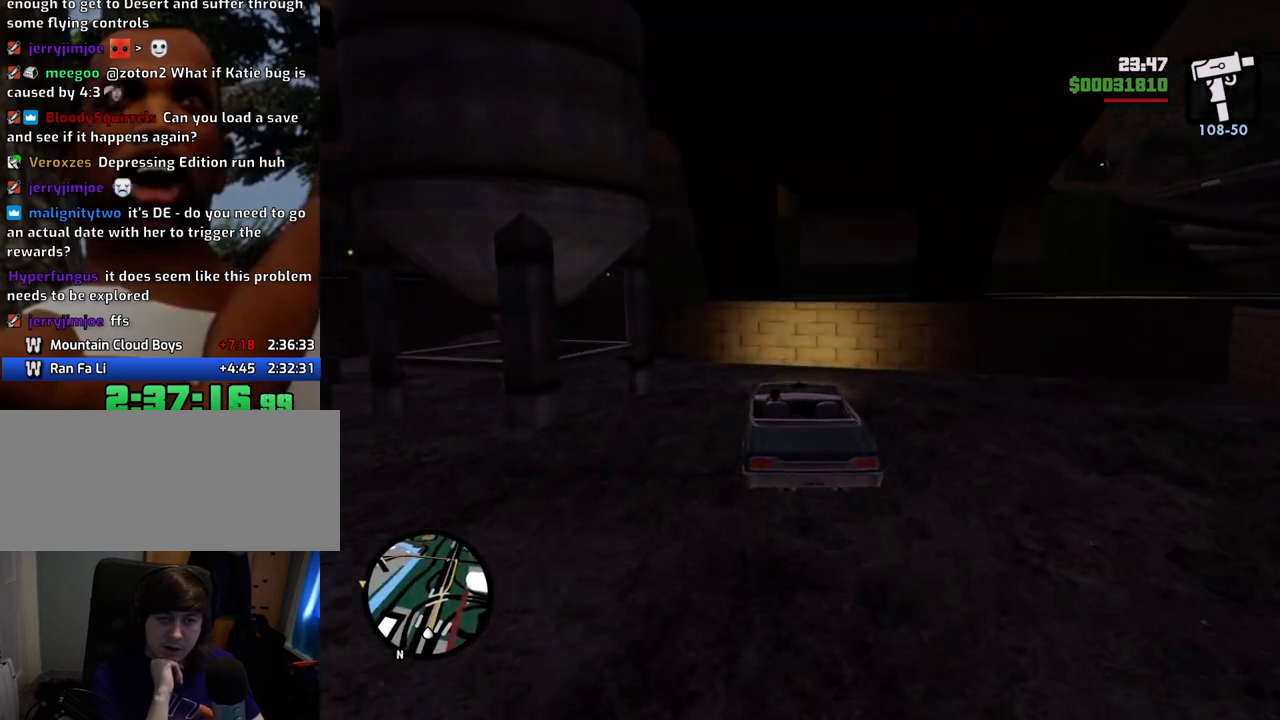
{"keys": ["a"], "mouse": [], "events": [[234, "space", "down"], [384, "space", "up"]]}
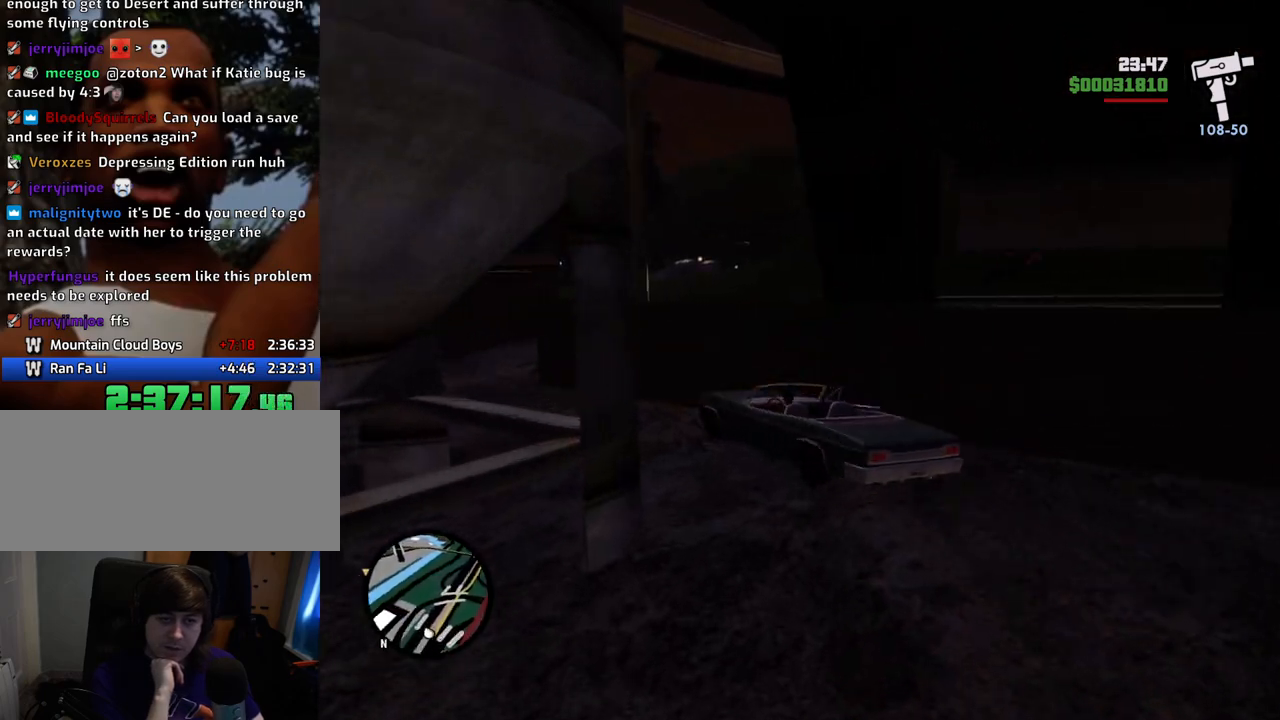
{"keys": ["d"], "mouse": [], "events": [[217, "a", "up"], [301, "d", "down"]]}
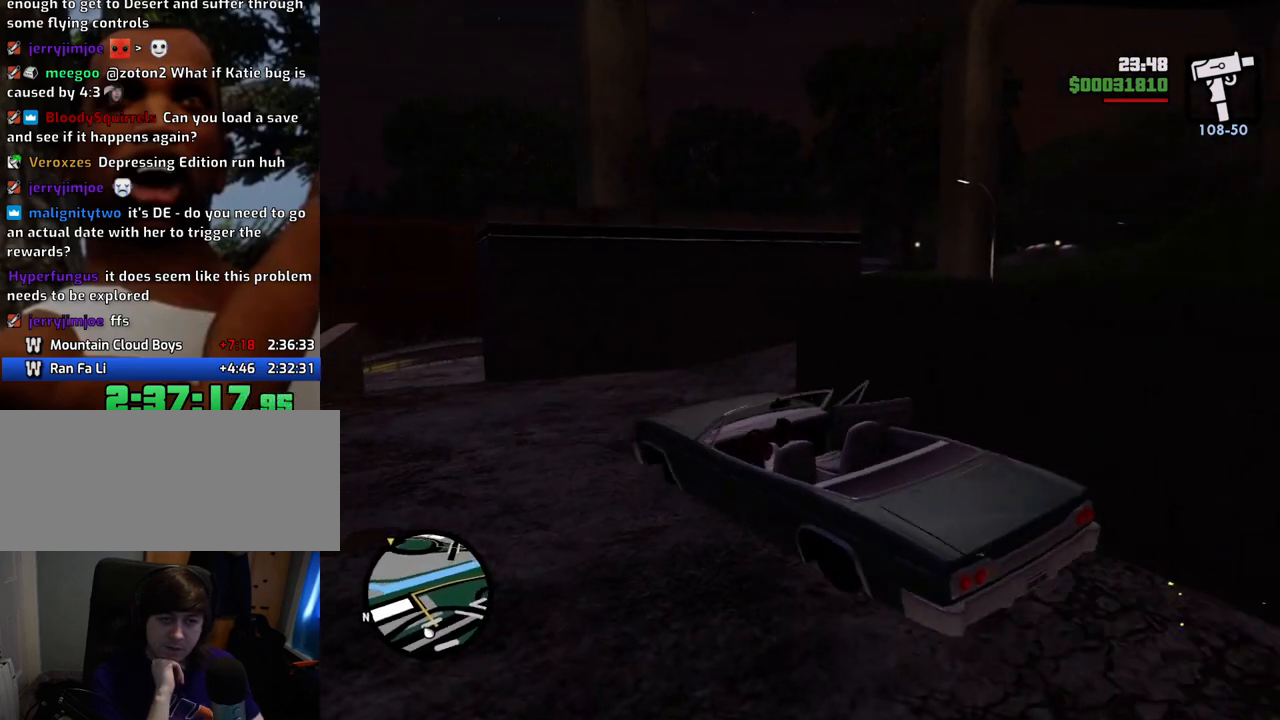
{"keys": ["d", "w"], "mouse": [], "events": [[84, "w", "down"]]}